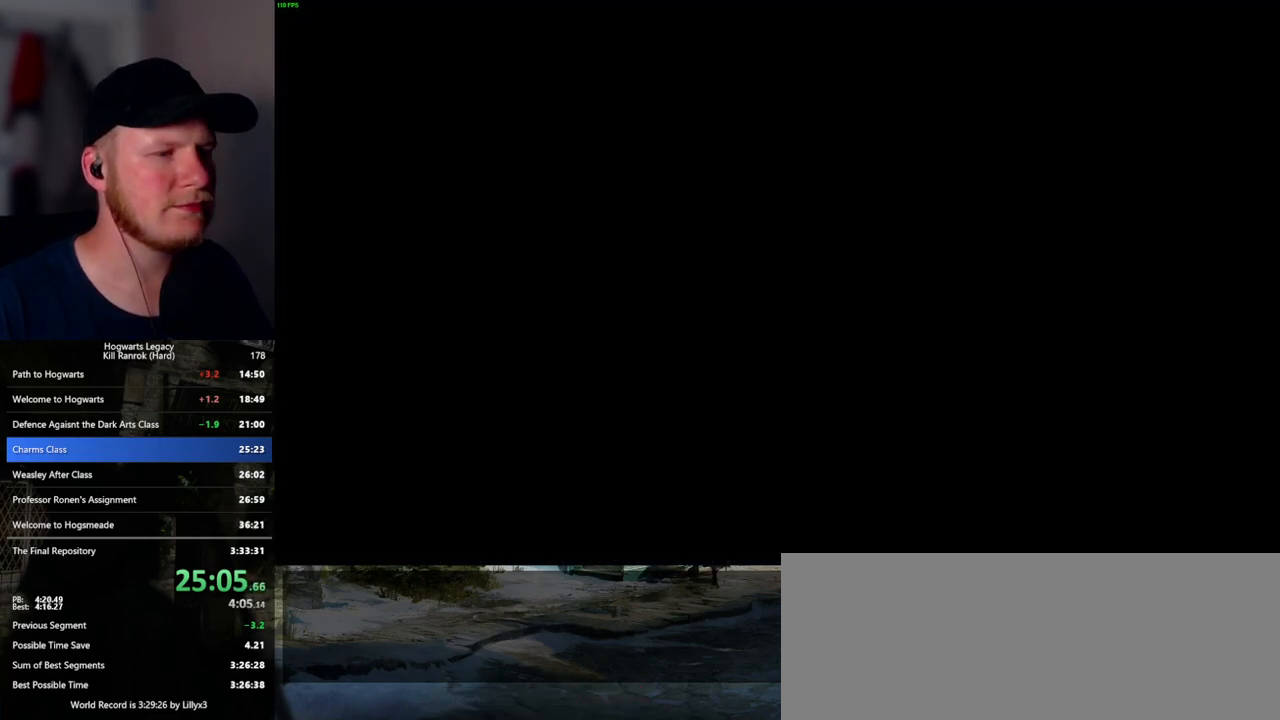
Gameplay with keyboard and mouse; each line is a JSON object with the keys and mouse buttons held at the frame after it. "events" lists presses ("down") and releases ("up") of ".", "/", "0", "1", "2", "3", "4", "5", "6", "7", "8", "9", "a", "alt_l", "alt_r", "b", "backslash", "backspace", "c", "caps_lock", "comma", "ctrl_l", "ctrl_r", "d", "e", "equals", "escape", "f", "f1", "f10", "f11", "f12", "f2", "f3", "f5", "f6", "f7", "f8", "f9", "g", "h", "i", "j", "k", "l", "lbracket", "m", "minus", "n", "o", "p", "q", "quote", "r", "rbracket", "return", "s", "semicolon", "shift_l", "shift_r", "space", "super_l", "super_r", "t", "tab", "tilde", "u", "v", "w", "x", "y", "z", "mouse_left", "mouse_wheel", "mouse_right", "mouse_mb4" and "mouse_mb5" between this image and that frame as [ms after this image, input, new state], when the widget could be followed in between. "mouse_left", "mouse_wheel", "mouse_right", "mouse_mb4", "mouse_mb5" = the "left", "wheel", "right", "mb4", "mb5" buttons of the "mouse" list. No other keys are recorded. "wheel" means that the mouse wheel is clicked or scrolled. Mouse movement is not recorded. Not read: f4.
{"keys": ["q"], "mouse": [], "events": [[17, "mouse_wheel", "down"], [117, "mouse_wheel", "up"], [133, "mouse_wheel", "down"], [183, "q", "down"], [200, "mouse_wheel", "up"], [200, "space", "down"], [217, "mouse_wheel", "down"], [233, "mouse_wheel", "up"], [267, "q", "up"], [267, "space", "up"], [333, "q", "down"], [333, "space", "down"], [417, "q", "up"], [433, "space", "up"], [450, "mouse_wheel", "down"], [483, "mouse_wheel", "up"], [500, "q", "down"]]}
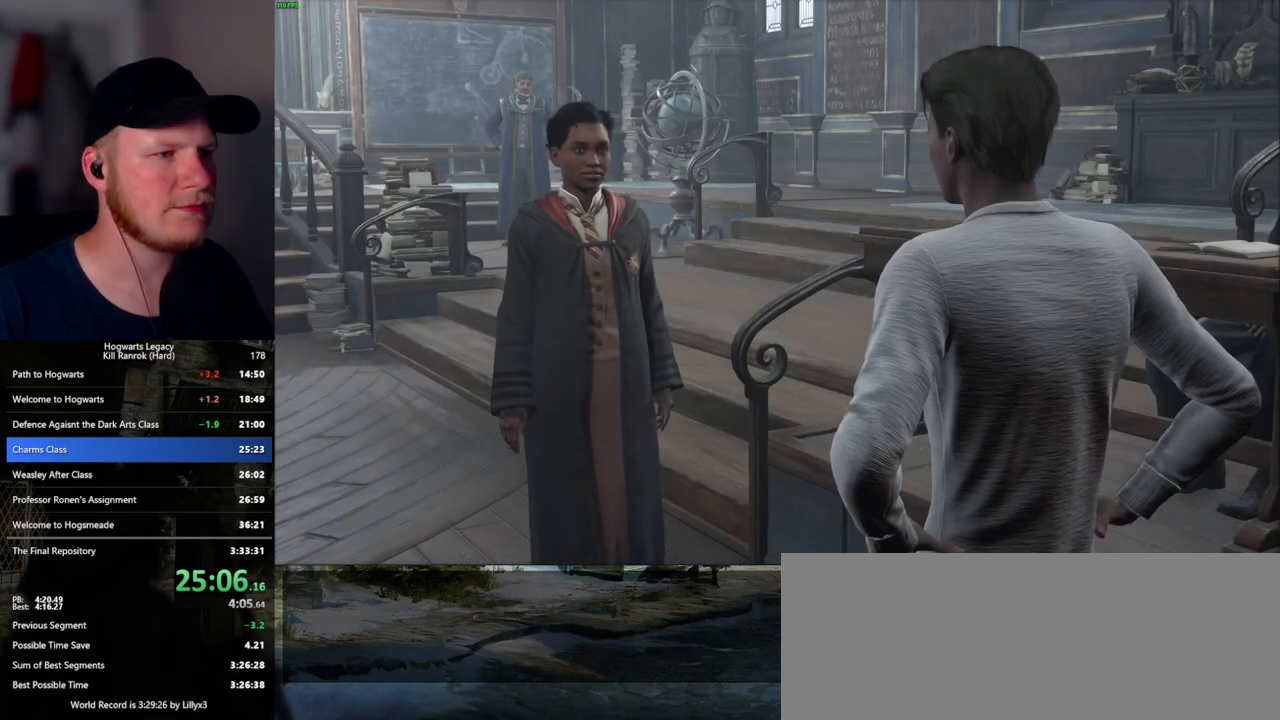
{"keys": ["q"], "mouse": [], "events": [[17, "mouse_wheel", "down"], [33, "space", "down"], [83, "mouse_wheel", "up"], [83, "q", "up"], [83, "space", "up"], [183, "q", "down"], [200, "space", "down"], [250, "q", "up"], [267, "space", "up"], [300, "mouse_wheel", "down"], [333, "mouse_wheel", "up"], [333, "q", "down"], [350, "space", "down"], [367, "mouse_wheel", "down"], [383, "mouse_wheel", "up"], [400, "q", "up"], [417, "space", "up"], [500, "q", "down"]]}
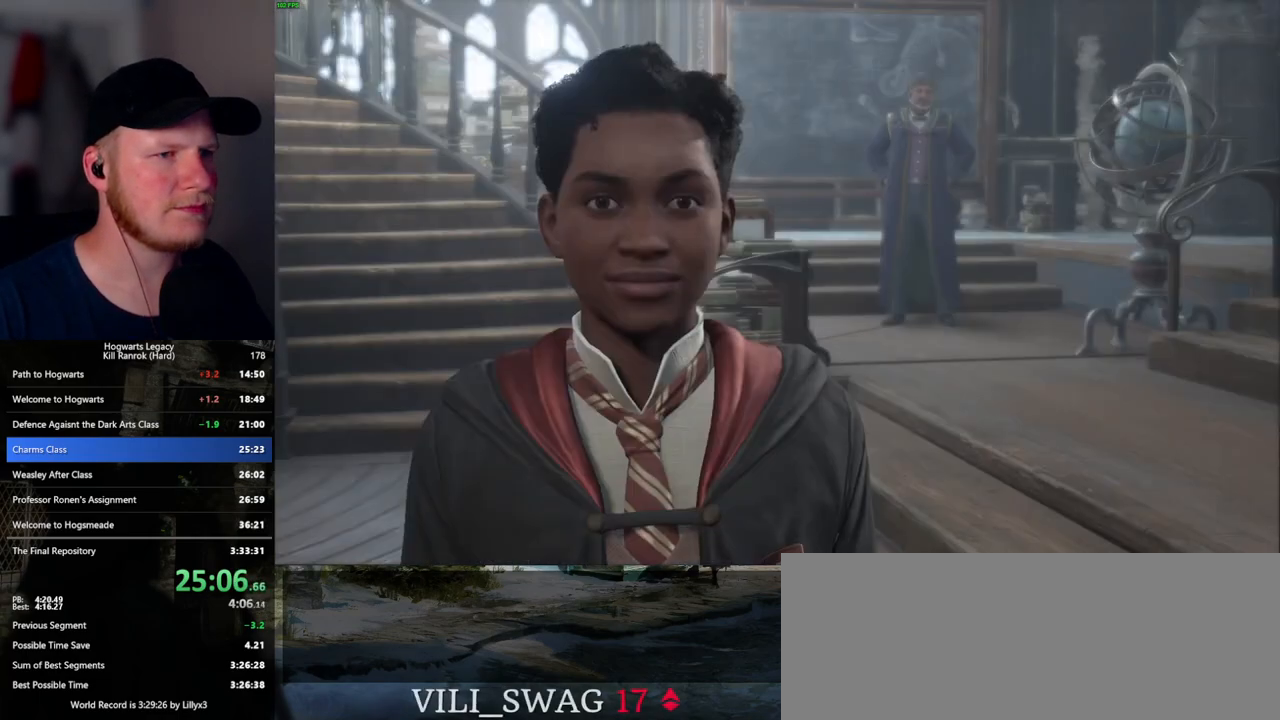
{"keys": ["q", "space"], "mouse": [], "events": [[33, "space", "down"], [83, "q", "up"], [83, "space", "up"], [117, "mouse_wheel", "down"], [167, "mouse_wheel", "up"], [167, "q", "down"], [183, "mouse_wheel", "down"], [200, "space", "down"], [217, "mouse_wheel", "up"], [250, "q", "up"], [250, "space", "up"], [333, "q", "down"], [350, "space", "down"], [383, "q", "up"], [433, "space", "up"], [467, "space", "down"], [500, "q", "down"]]}
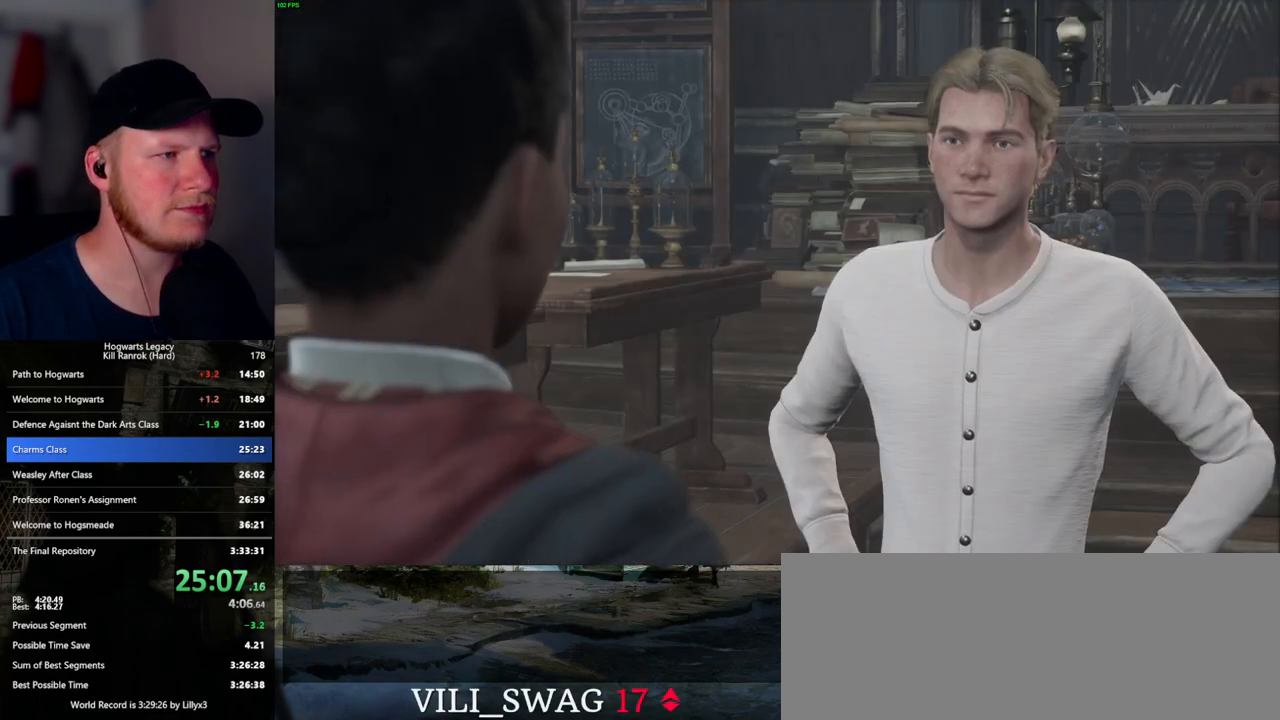
{"keys": ["q"], "mouse": [], "events": [[17, "mouse_wheel", "down"], [33, "mouse_wheel", "up"], [50, "q", "up"], [67, "space", "up"], [83, "mouse_wheel", "down"], [150, "mouse_wheel", "up"], [150, "q", "down"], [183, "space", "down"], [233, "q", "up"], [233, "space", "up"], [317, "q", "down"], [350, "space", "down"], [367, "mouse_wheel", "down"], [400, "space", "up"], [417, "q", "up"], [467, "mouse_wheel", "up"], [467, "q", "down"]]}
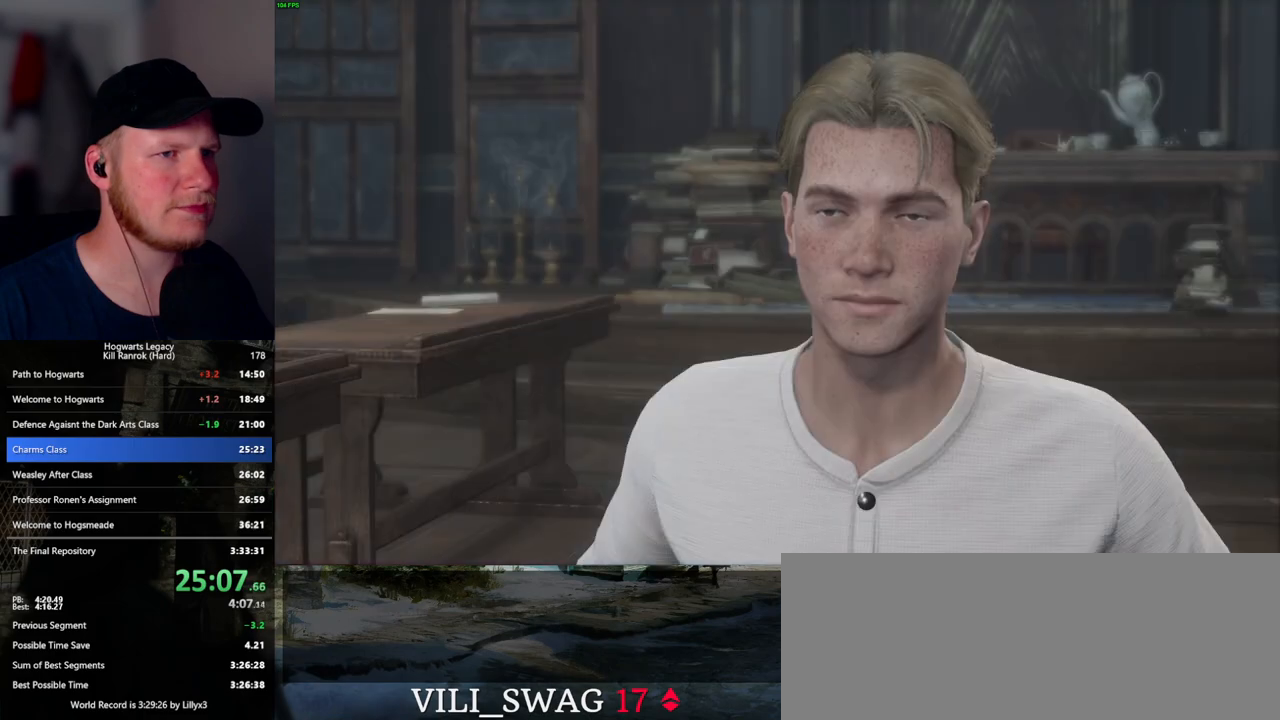
{"keys": ["q", "space"], "mouse": [], "events": [[17, "space", "down"], [83, "q", "up"], [83, "space", "up"], [167, "q", "down"], [183, "space", "down"], [233, "mouse_wheel", "down"], [250, "mouse_wheel", "up"], [250, "q", "up"], [250, "space", "up"], [267, "mouse_wheel", "down"], [300, "mouse_wheel", "up"], [300, "q", "down"], [333, "mouse_wheel", "down"], [367, "mouse_wheel", "up"], [367, "space", "down"], [400, "space", "up"], [417, "q", "up"], [483, "q", "down"], [500, "space", "down"]]}
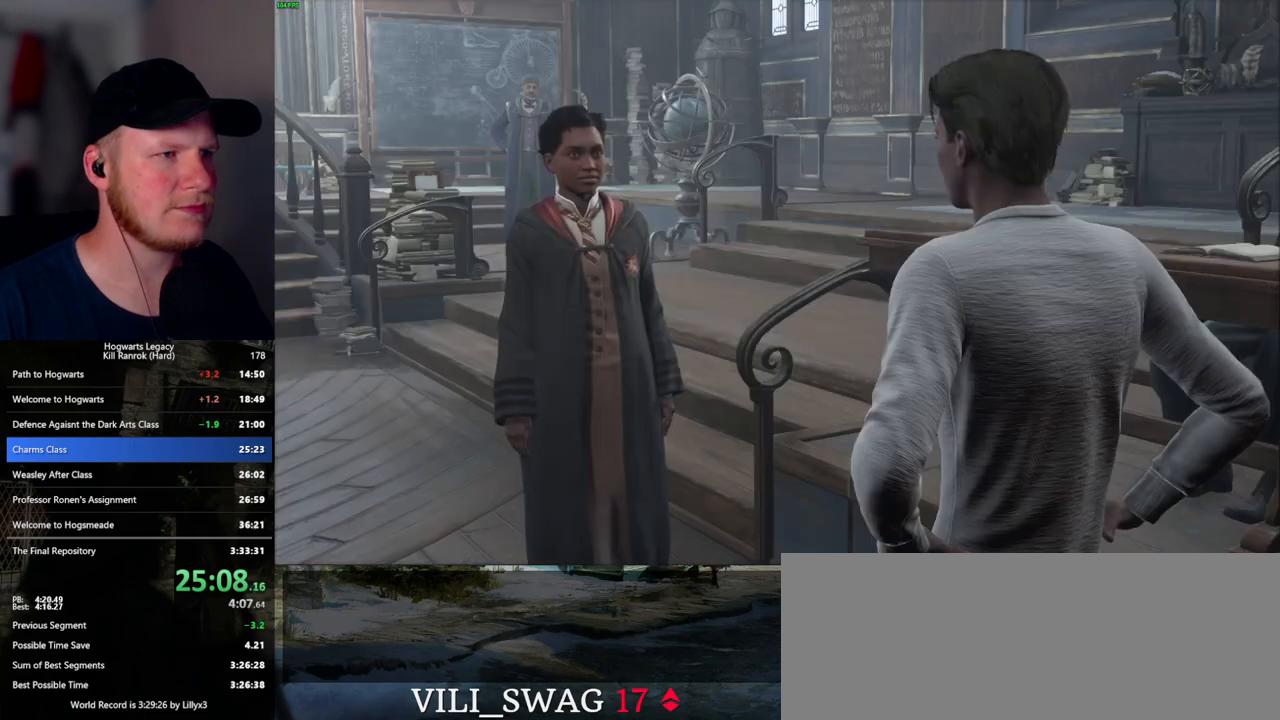
{"keys": ["q", "space"], "mouse": [], "events": [[67, "q", "up"], [83, "mouse_wheel", "down"], [83, "space", "up"], [117, "mouse_wheel", "up"], [133, "mouse_wheel", "down"], [133, "q", "down"], [150, "space", "down"], [217, "mouse_wheel", "up"], [217, "q", "up"], [217, "space", "up"], [300, "q", "down"], [333, "space", "down"], [400, "q", "up"], [400, "space", "up"], [450, "mouse_wheel", "down"], [500, "mouse_wheel", "up"], [500, "q", "down"], [500, "space", "down"]]}
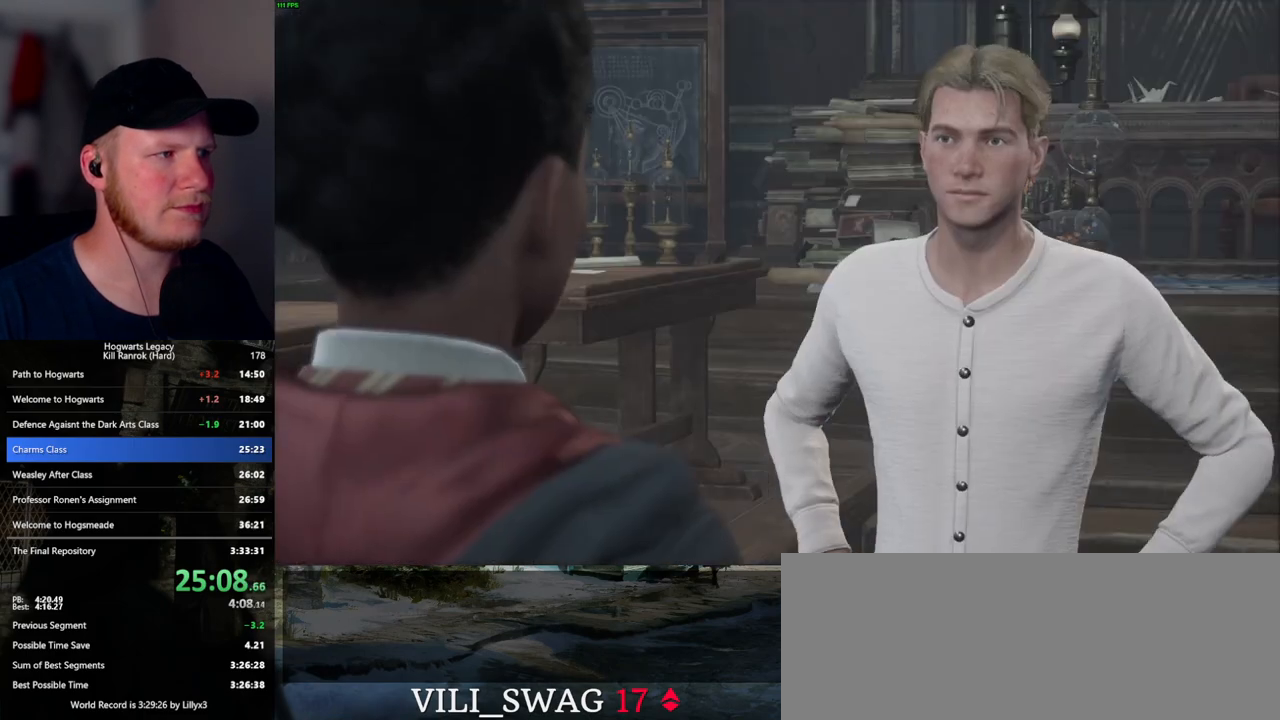
{"keys": [], "mouse": [], "events": [[17, "mouse_wheel", "down"], [50, "mouse_wheel", "up"], [50, "space", "up"], [67, "q", "up"], [150, "q", "down"], [167, "space", "down"], [283, "space", "up"], [317, "mouse_wheel", "down"], [333, "q", "up"], [367, "mouse_wheel", "up"], [367, "q", "down"], [383, "mouse_wheel", "down"], [400, "mouse_wheel", "up"], [400, "space", "down"], [450, "q", "up"], [467, "space", "up"]]}
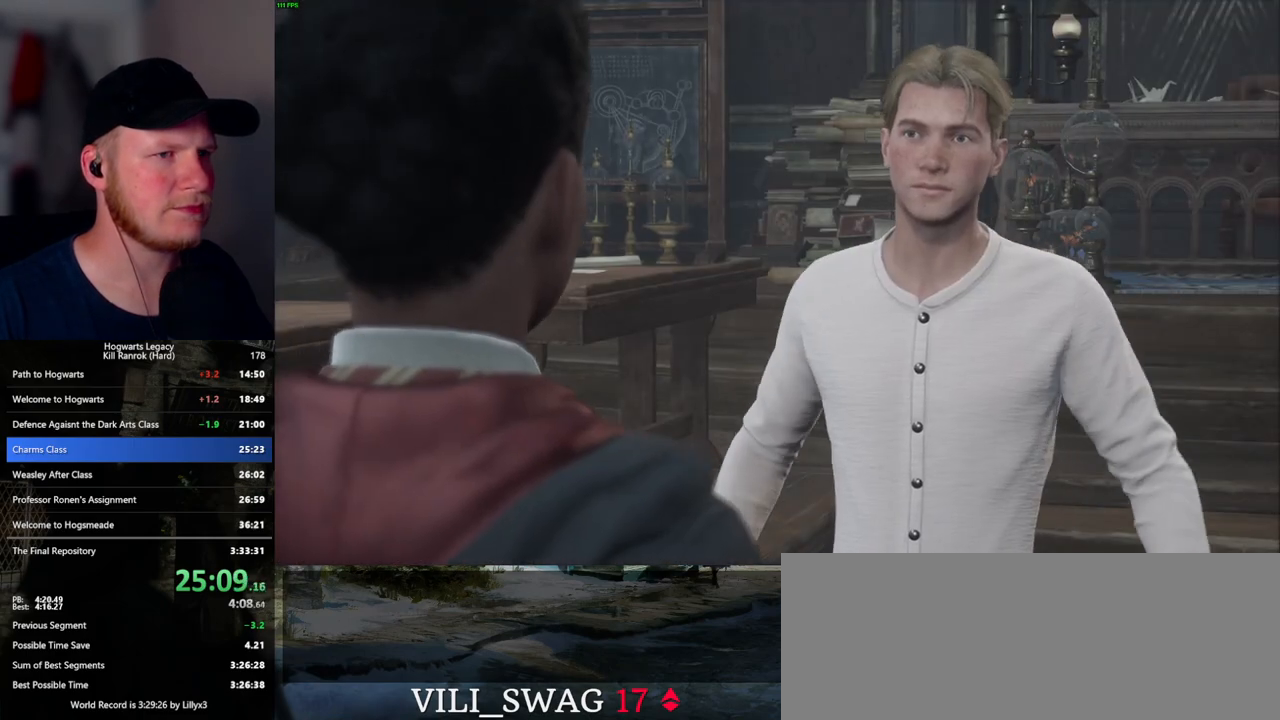
{"keys": [], "mouse": ["wheel"], "events": [[50, "q", "down"], [67, "space", "down"], [117, "space", "up"], [133, "q", "up"], [150, "mouse_wheel", "down"], [217, "mouse_wheel", "up"], [217, "q", "down"], [233, "mouse_wheel", "down"], [250, "mouse_wheel", "up"], [250, "space", "down"], [283, "q", "up"], [283, "space", "up"], [367, "q", "down"], [450, "mouse_wheel", "down"], [467, "mouse_wheel", "up"], [467, "q", "up"], [483, "mouse_wheel", "down"]]}
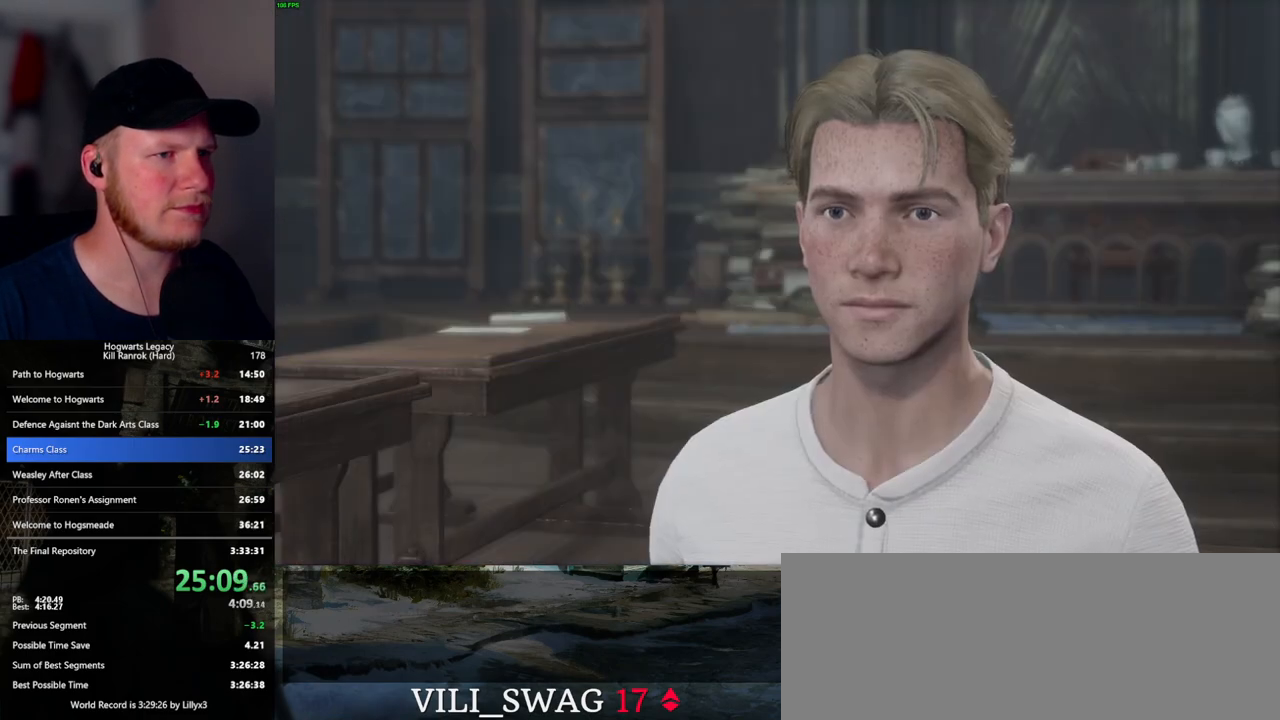
{"keys": [], "mouse": [], "events": [[33, "mouse_wheel", "up"], [33, "q", "down"], [50, "mouse_wheel", "down"], [67, "mouse_wheel", "up"], [67, "space", "down"], [117, "q", "up"], [117, "space", "up"], [217, "q", "down"], [233, "space", "down"], [283, "mouse_wheel", "down"], [283, "q", "up"], [283, "space", "up"], [383, "q", "down"], [417, "mouse_wheel", "up"], [417, "space", "down"], [450, "q", "up"], [450, "space", "up"]]}
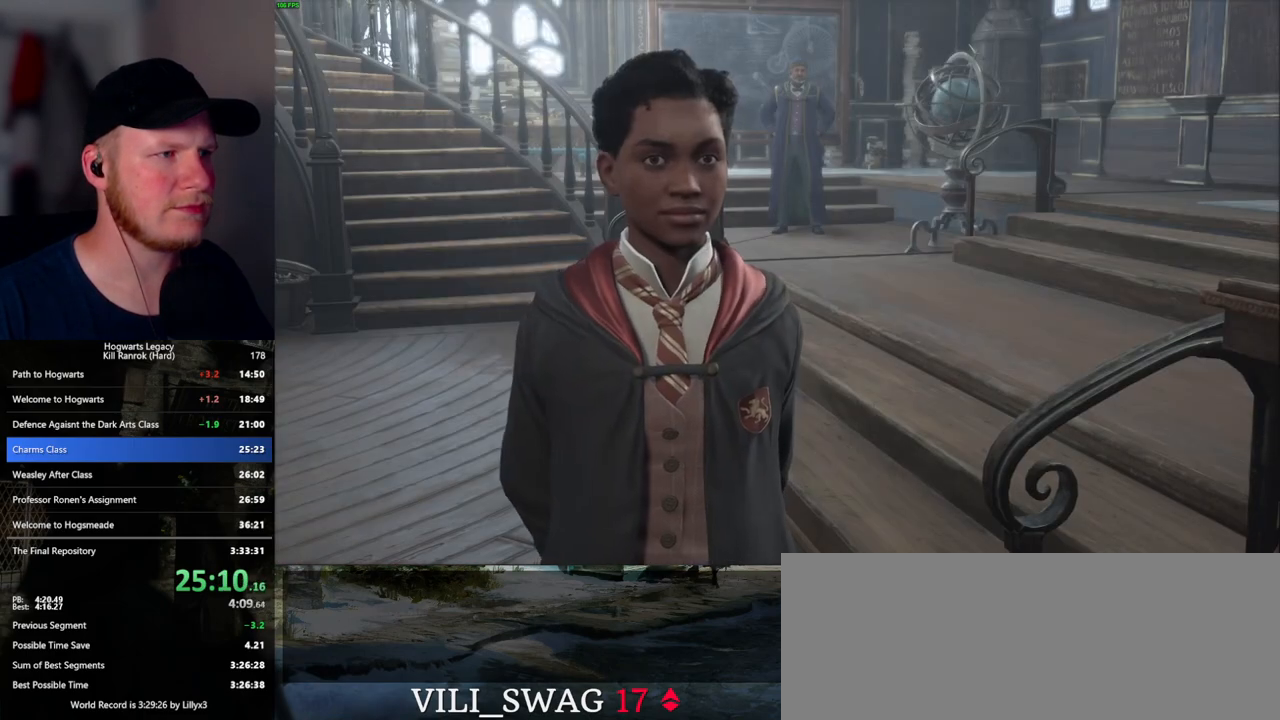
{"keys": [], "mouse": ["wheel"], "events": [[50, "q", "down"], [67, "space", "down"], [117, "q", "up"], [117, "space", "up"], [133, "mouse_wheel", "down"], [167, "mouse_wheel", "up"], [200, "q", "down"], [217, "mouse_wheel", "down"], [233, "space", "down"], [267, "mouse_wheel", "up"], [267, "space", "up"], [283, "q", "up"], [367, "q", "down"], [400, "space", "down"], [433, "mouse_wheel", "down"], [450, "mouse_wheel", "up"], [450, "space", "up"], [467, "mouse_wheel", "down"], [467, "q", "up"]]}
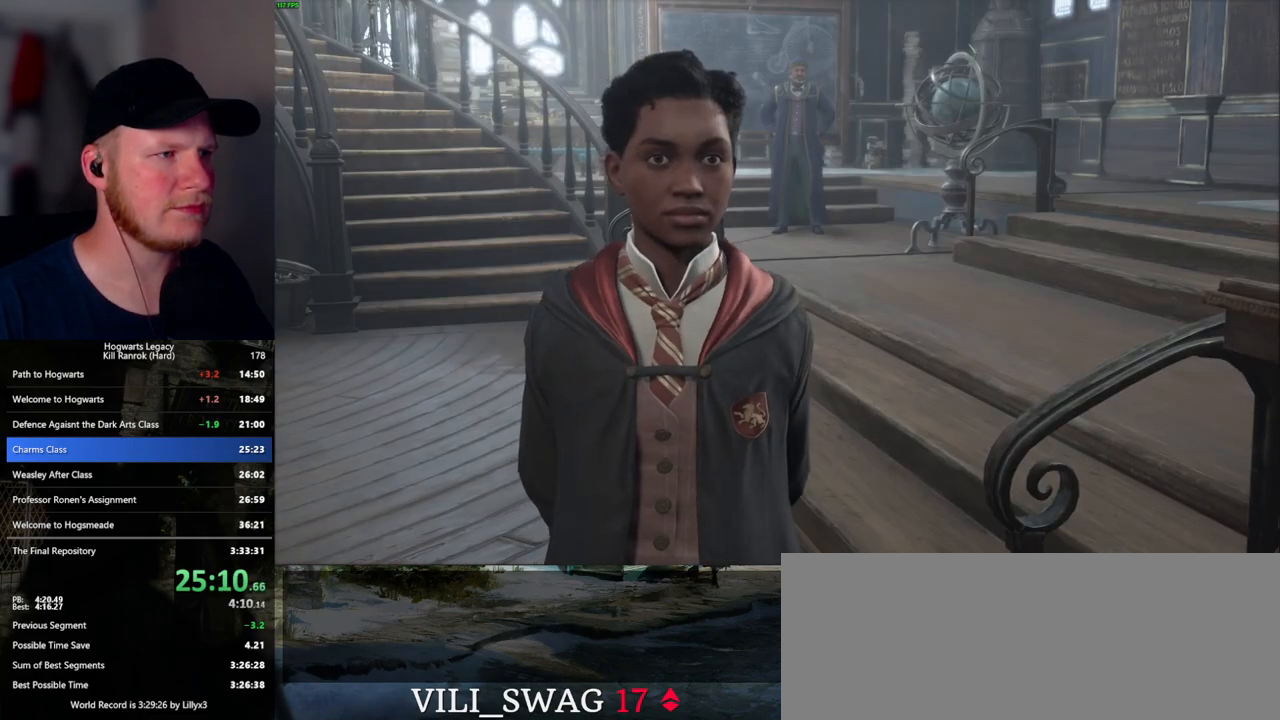
{"keys": [], "mouse": [], "events": [[17, "mouse_wheel", "up"], [17, "q", "down"], [33, "mouse_wheel", "down"], [50, "mouse_wheel", "up"], [50, "space", "down"], [150, "space", "up"], [250, "mouse_wheel", "down"], [267, "mouse_wheel", "up"], [267, "space", "down"], [283, "mouse_wheel", "down"], [333, "mouse_wheel", "up"], [333, "q", "up"], [350, "space", "up"]]}
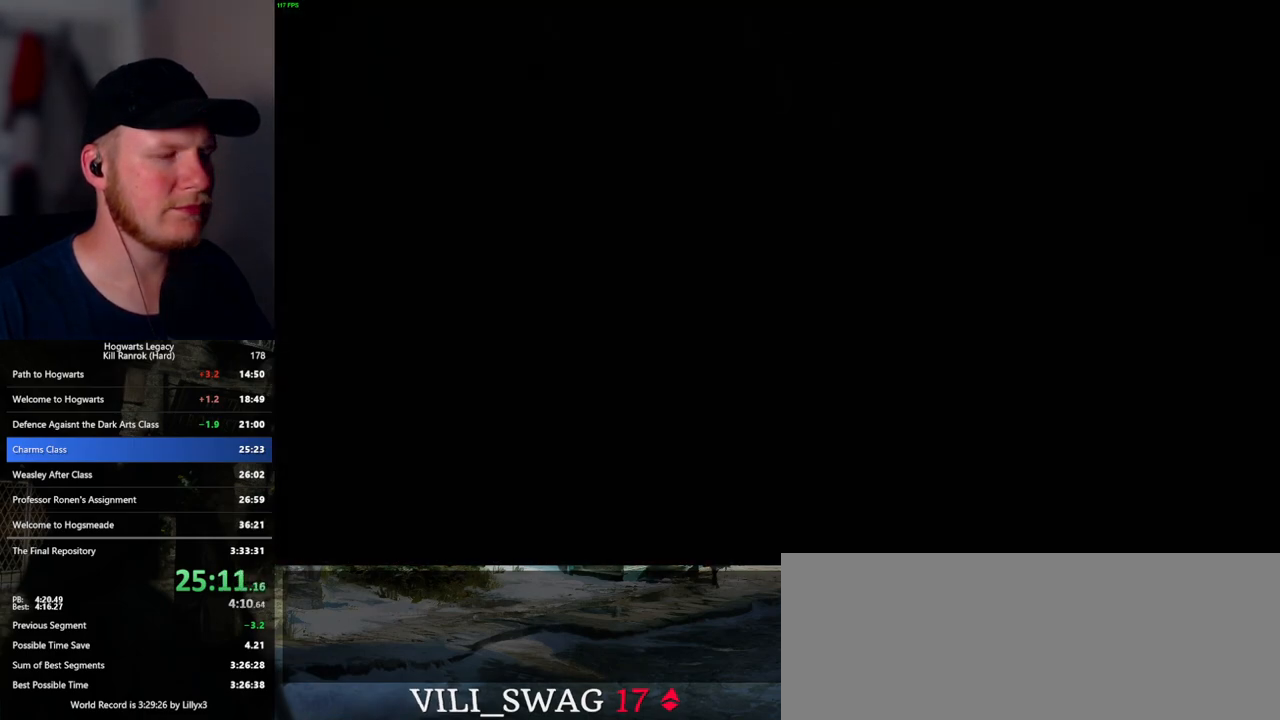
{"keys": ["w"], "mouse": [], "events": [[33, "w", "down"], [217, "shift_l", "down"], [367, "shift_l", "up"]]}
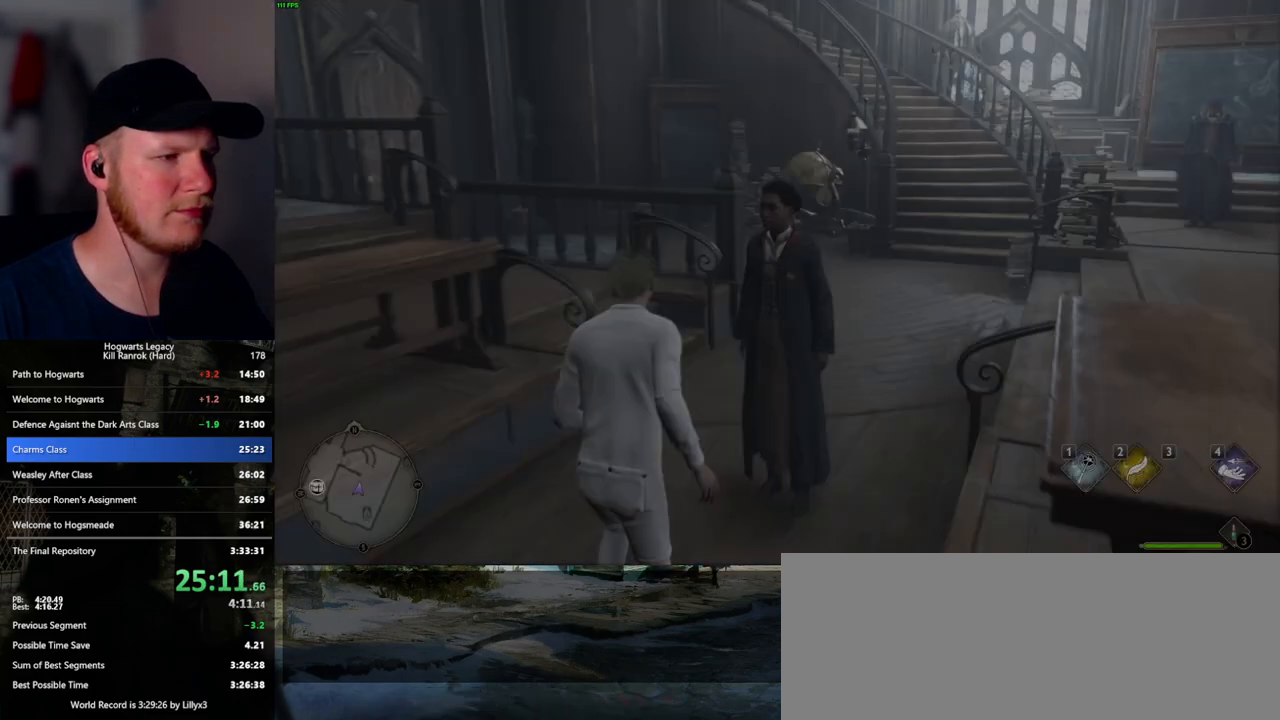
{"keys": ["d", "w"], "mouse": [], "events": [[300, "d", "down"]]}
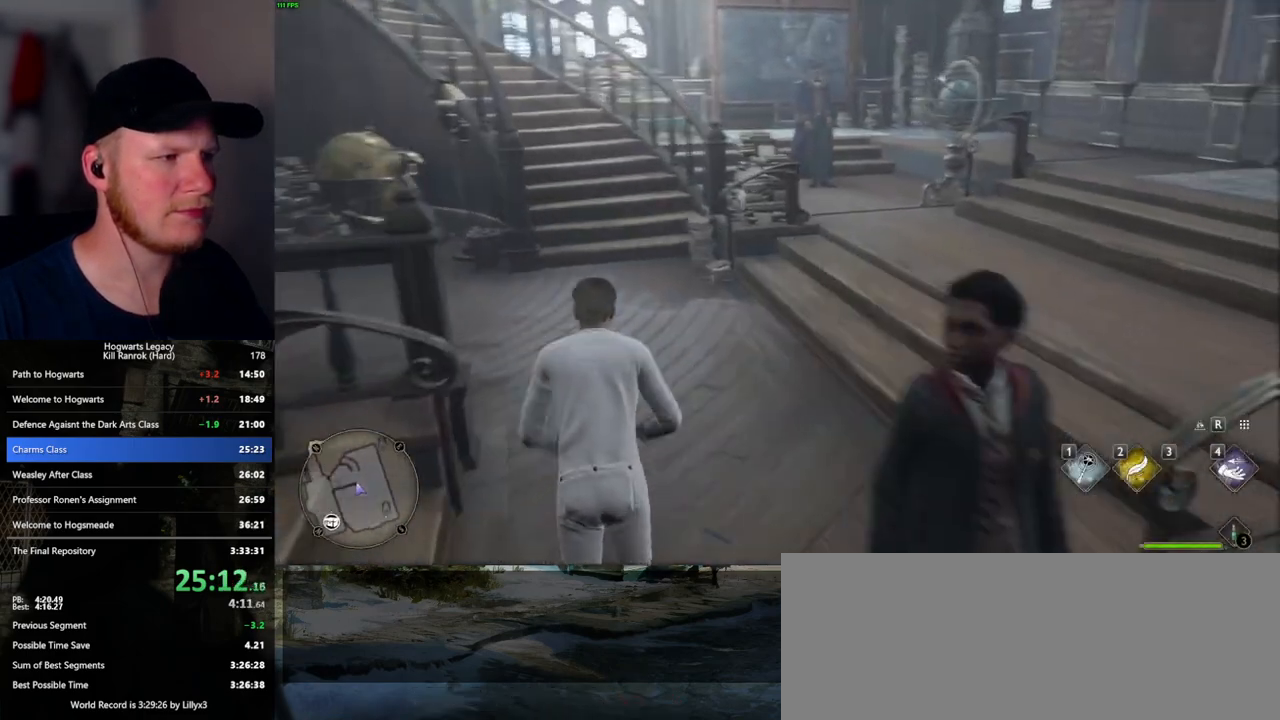
{"keys": ["w"], "mouse": [], "events": [[350, "d", "up"]]}
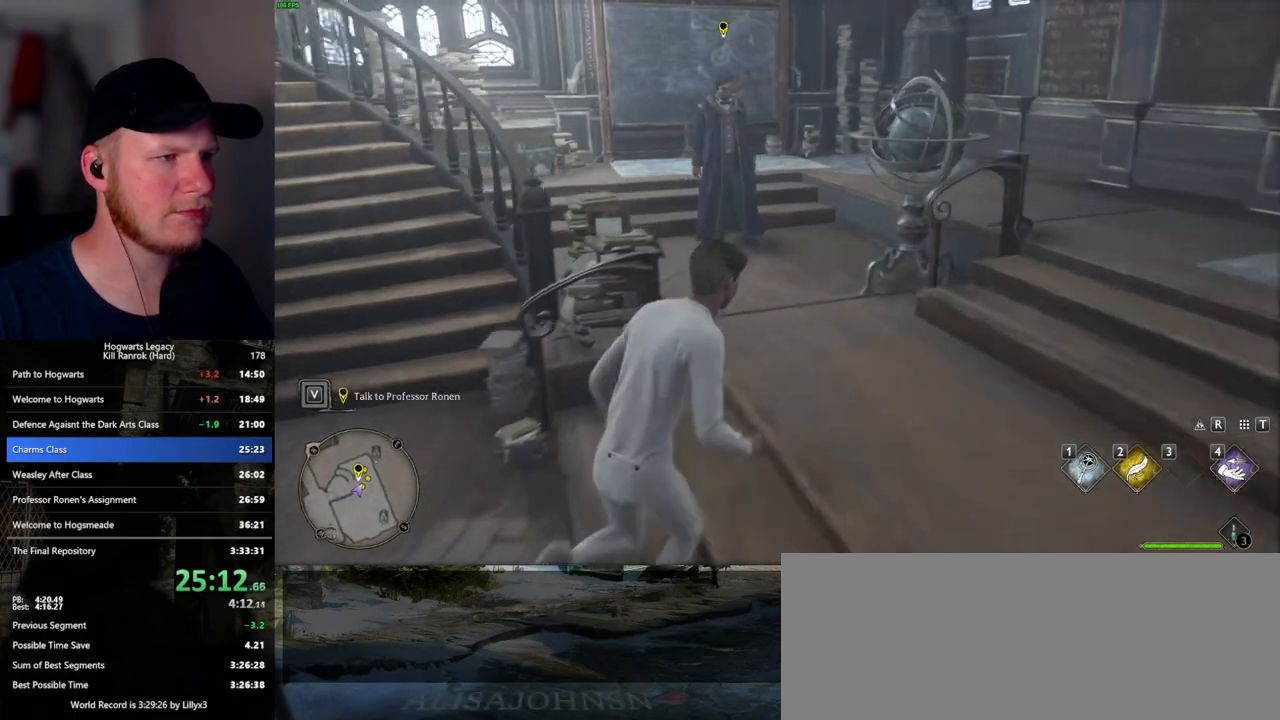
{"keys": ["w"], "mouse": [], "events": [[217, "f", "down"], [283, "f", "up"], [367, "f", "down"], [433, "f", "up"]]}
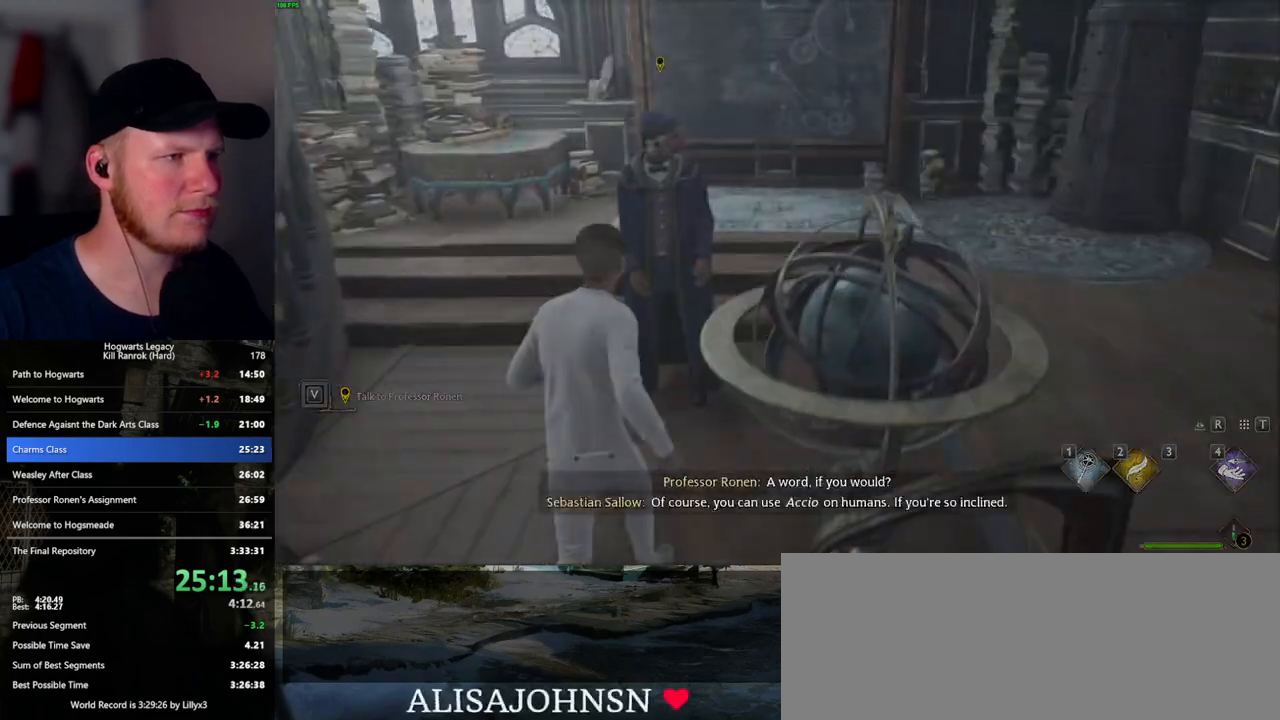
{"keys": ["q"], "mouse": [], "events": [[17, "f", "down"], [50, "w", "up"], [100, "f", "up"], [200, "f", "down"], [233, "f", "up"], [317, "q", "down"], [433, "q", "up"], [483, "mouse_wheel", "down"], [500, "mouse_wheel", "up"], [500, "q", "down"]]}
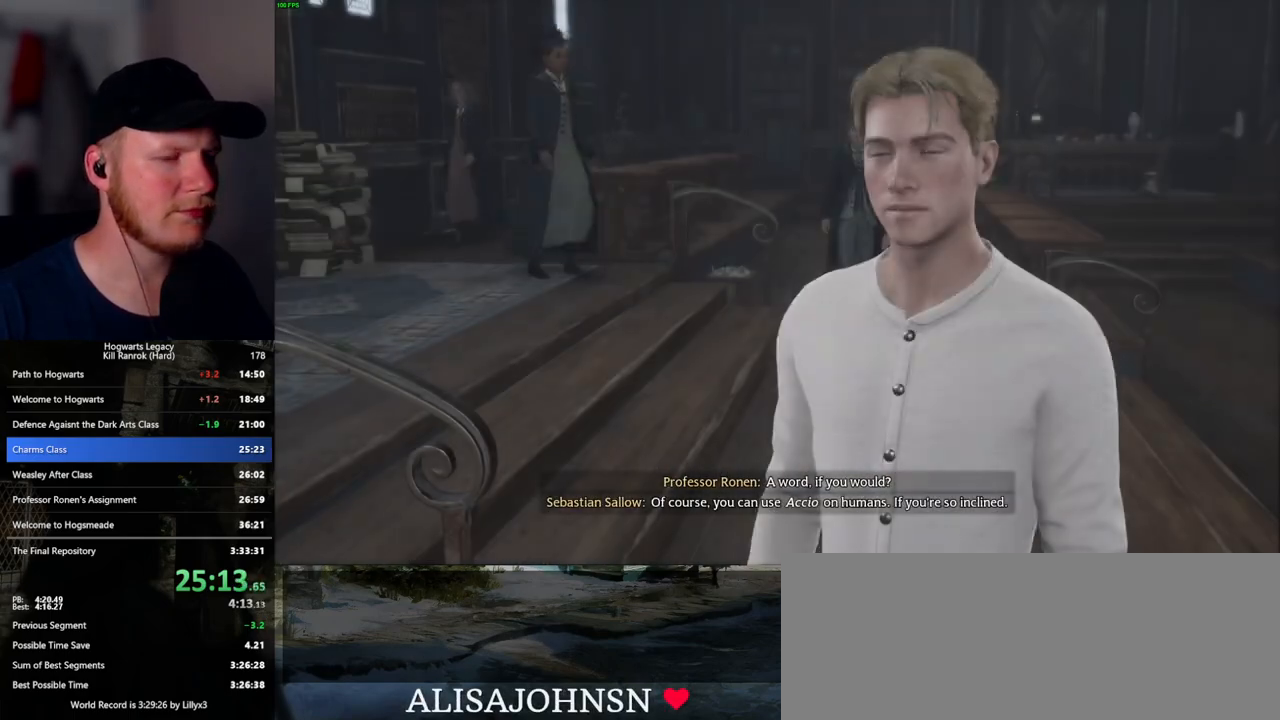
{"keys": ["q", "space"], "mouse": [], "events": [[17, "mouse_wheel", "down"], [100, "q", "up"], [133, "mouse_wheel", "up"], [150, "q", "down"], [150, "space", "down"], [200, "q", "up"], [233, "space", "up"], [300, "q", "down"], [383, "q", "up"], [400, "mouse_wheel", "down"], [450, "mouse_wheel", "up"], [467, "q", "down"], [483, "space", "down"]]}
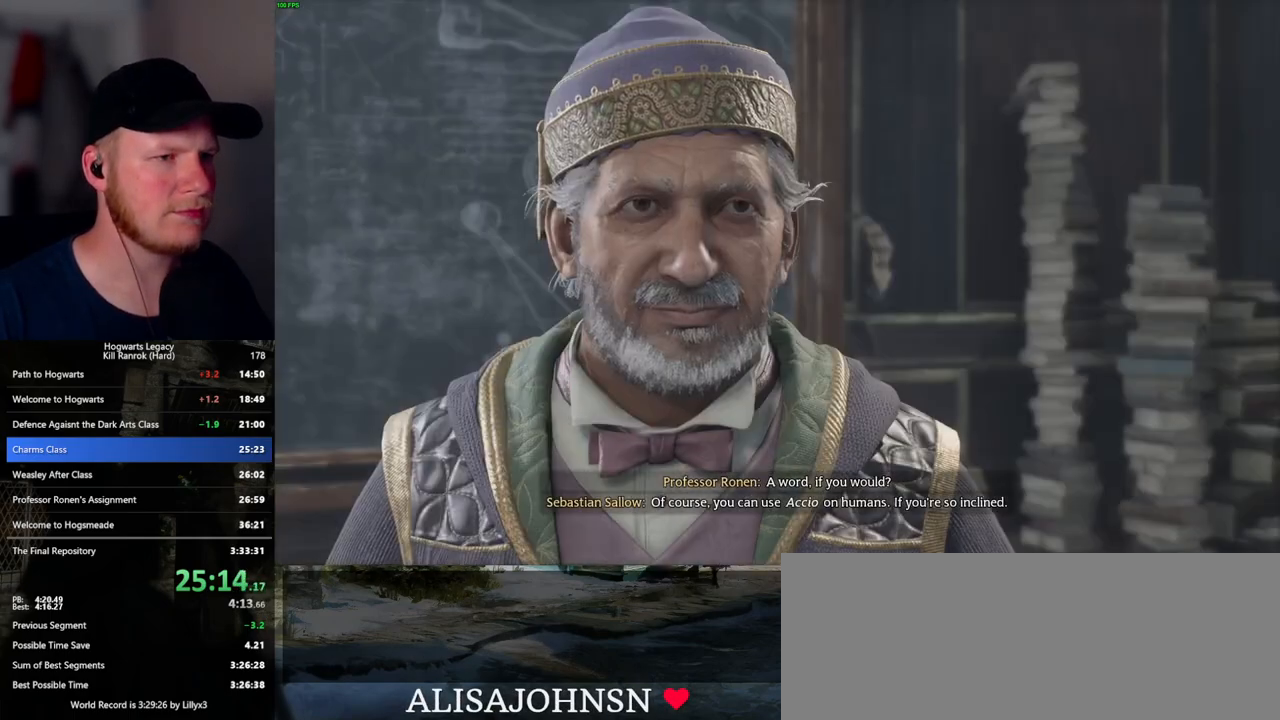
{"keys": ["q", "space"], "mouse": [], "events": [[33, "q", "up"], [50, "space", "up"], [133, "q", "down"], [150, "space", "down"], [200, "space", "up"], [217, "mouse_wheel", "down"], [217, "q", "up"], [233, "mouse_wheel", "up"], [250, "mouse_wheel", "down"], [267, "mouse_wheel", "up"], [283, "mouse_wheel", "down"], [300, "q", "down"], [317, "mouse_wheel", "up"], [317, "space", "down"], [350, "q", "up"], [367, "space", "up"], [450, "q", "down"], [467, "space", "down"]]}
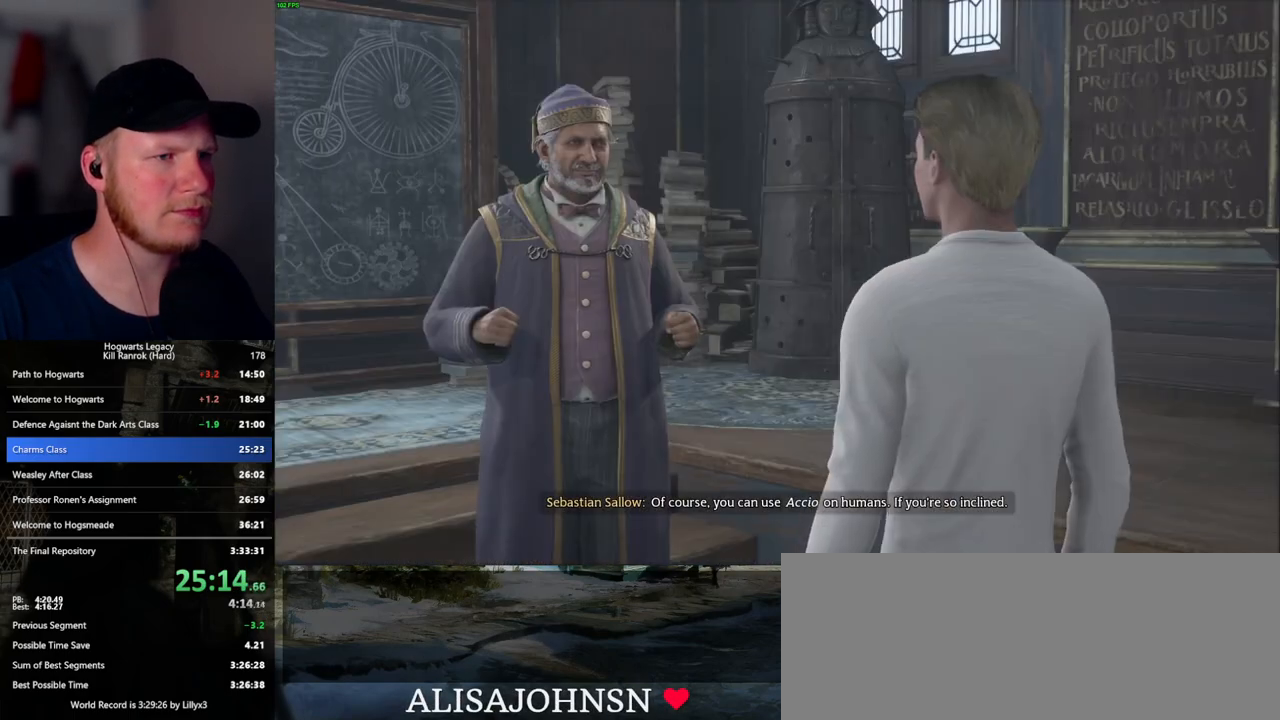
{"keys": ["space"], "mouse": ["wheel"], "events": [[17, "space", "up"], [33, "q", "up"], [83, "mouse_wheel", "down"], [100, "mouse_wheel", "up"], [100, "q", "down"], [117, "mouse_wheel", "down"], [133, "mouse_wheel", "up"], [133, "space", "down"], [183, "space", "up"], [200, "q", "up"], [267, "q", "down"], [300, "space", "down"], [350, "q", "up"], [350, "space", "up"], [383, "mouse_wheel", "down"], [450, "mouse_wheel", "up"], [450, "q", "down"], [450, "space", "down"], [467, "mouse_wheel", "down"], [483, "q", "up"]]}
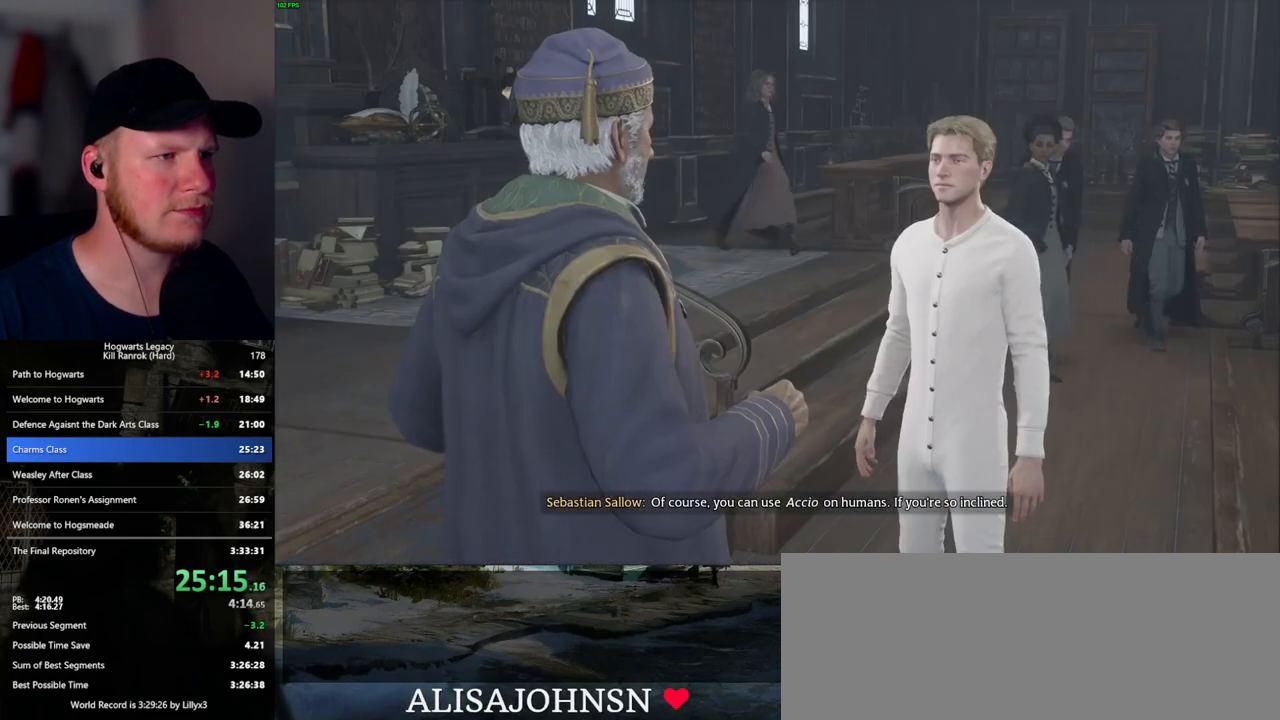
{"keys": ["q"], "mouse": [], "events": [[17, "mouse_wheel", "up"], [17, "space", "up"], [33, "mouse_wheel", "down"], [117, "mouse_wheel", "up"], [117, "q", "down"], [133, "space", "down"], [167, "q", "up"], [167, "space", "up"], [283, "space", "down"], [300, "mouse_wheel", "down"], [367, "space", "up"], [417, "mouse_wheel", "up"], [450, "space", "down"], [467, "q", "down"], [500, "space", "up"]]}
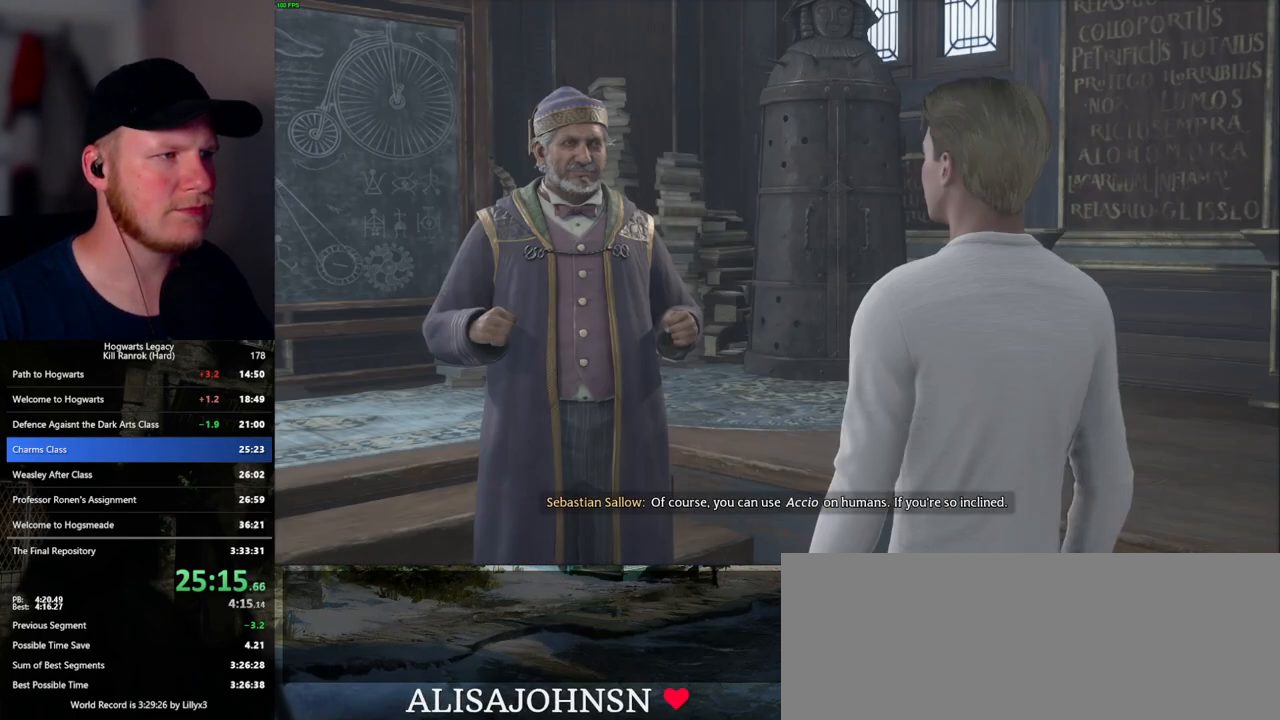
{"keys": [], "mouse": [], "events": [[17, "q", "up"], [100, "q", "down"], [117, "space", "down"], [150, "mouse_wheel", "down"], [167, "mouse_wheel", "up"], [167, "q", "up"], [183, "mouse_wheel", "down"], [183, "space", "up"], [267, "mouse_wheel", "up"], [267, "space", "down"], [283, "q", "down"], [317, "q", "up"], [350, "space", "up"], [433, "q", "down"], [450, "space", "down"], [483, "q", "up"], [483, "space", "up"]]}
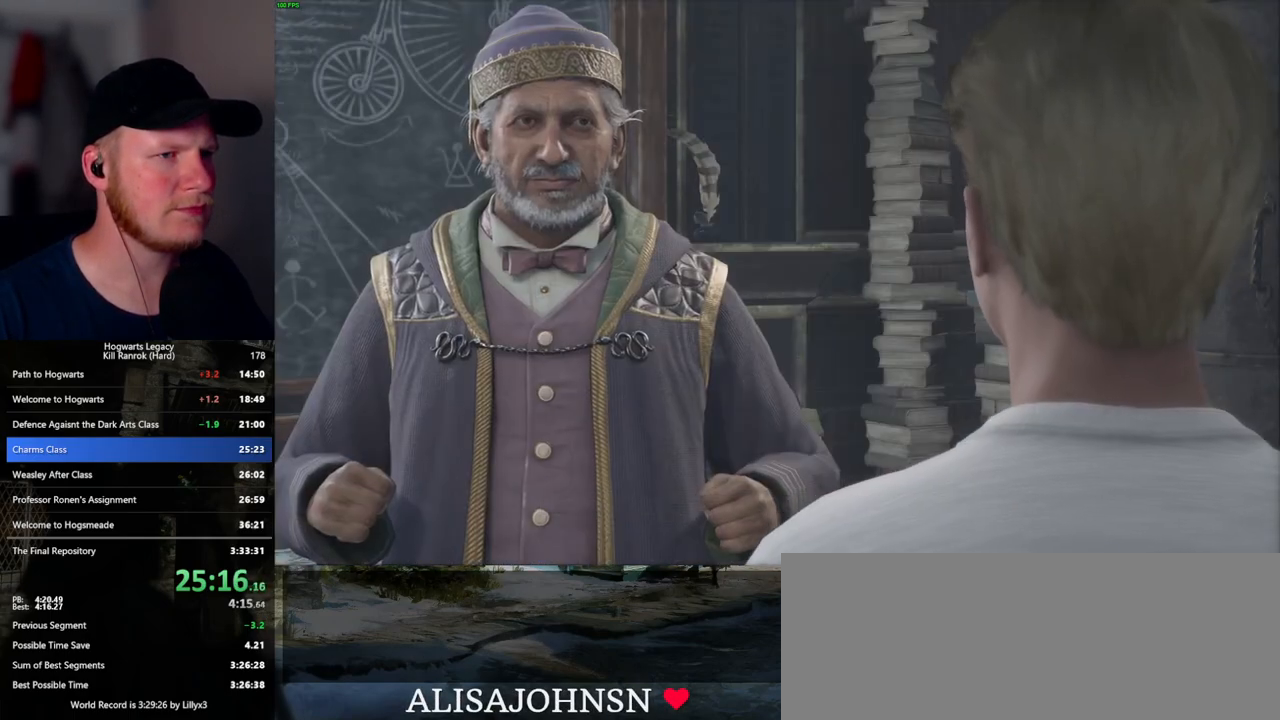
{"keys": [], "mouse": [], "events": [[17, "mouse_wheel", "down"], [33, "mouse_wheel", "up"], [50, "mouse_wheel", "down"], [67, "mouse_wheel", "up"], [83, "mouse_wheel", "down"], [100, "space", "down"], [117, "mouse_wheel", "up"], [167, "space", "up"], [267, "q", "down"], [267, "space", "down"], [317, "space", "up"], [333, "q", "up"], [367, "mouse_wheel", "down"], [433, "mouse_wheel", "up"], [433, "q", "down"], [450, "space", "down"], [467, "mouse_wheel", "down"], [467, "q", "up"], [500, "mouse_wheel", "up"], [500, "space", "up"]]}
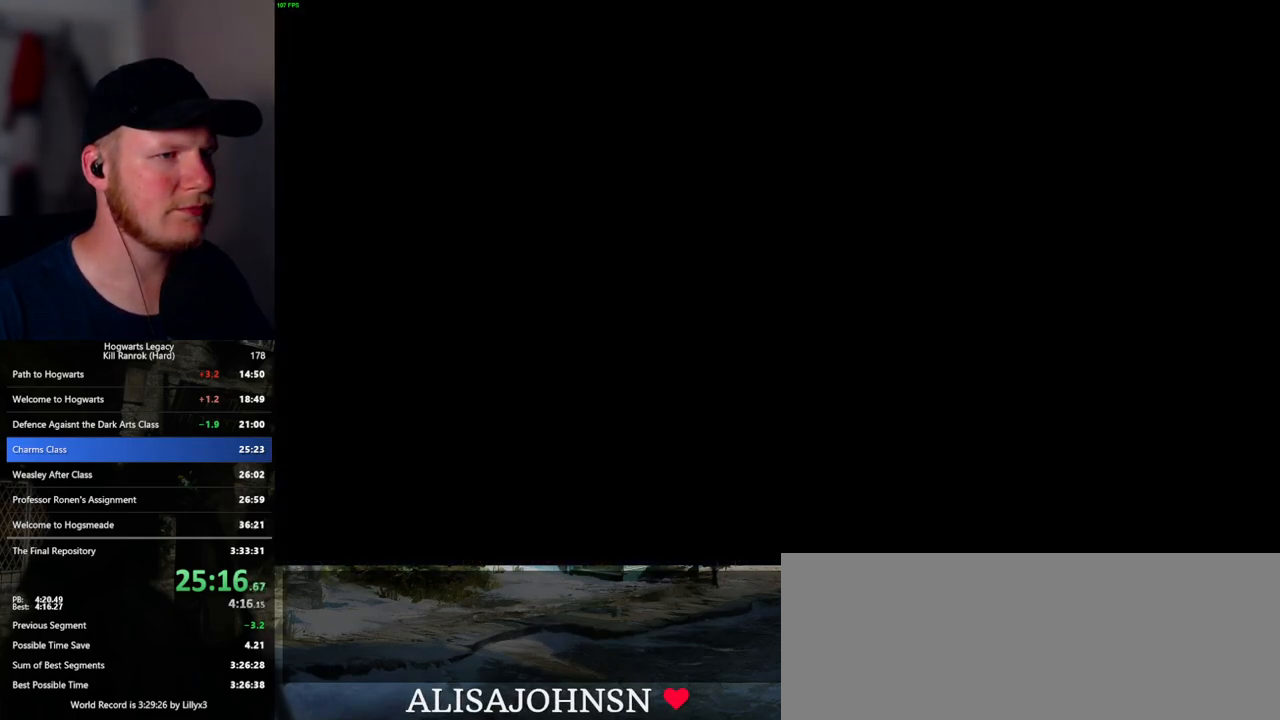
{"keys": ["a", "w"], "mouse": [], "events": [[100, "s", "down"], [183, "space", "down"], [250, "a", "down"], [267, "space", "up"], [367, "s", "up"], [450, "w", "down"]]}
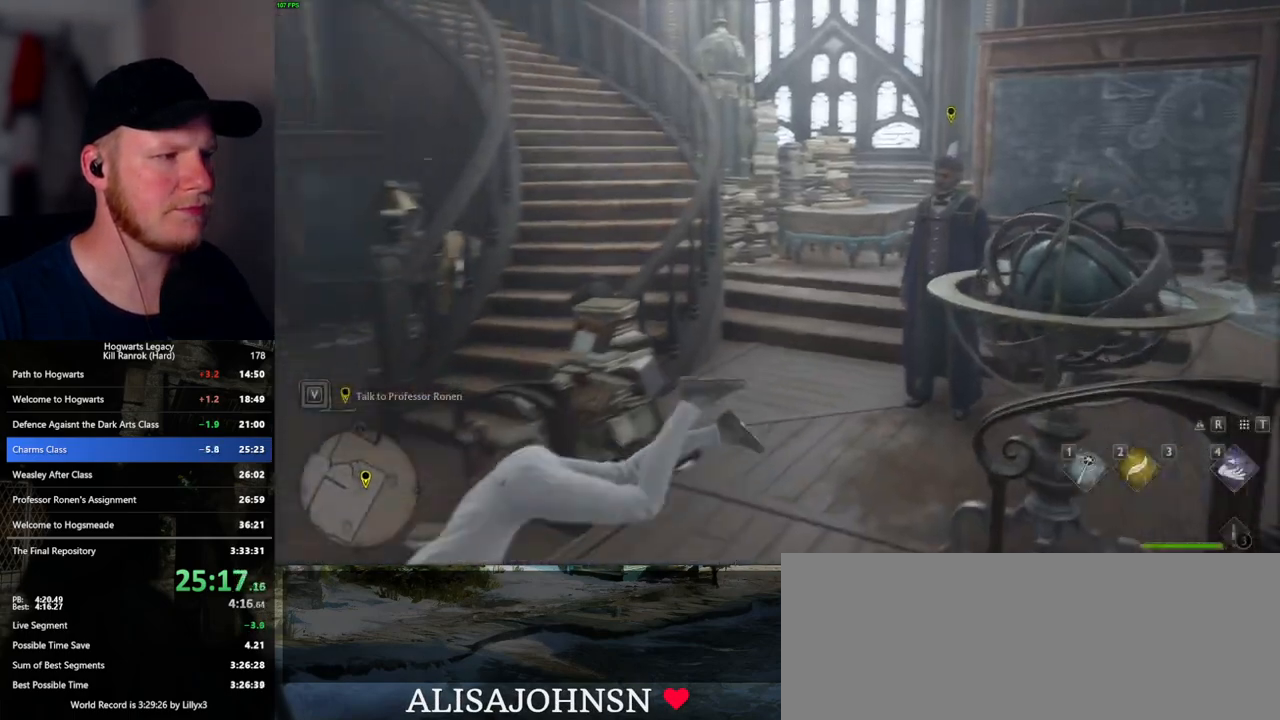
{"keys": ["w"], "mouse": [], "events": [[50, "a", "up"], [150, "shift_l", "down"], [267, "shift_l", "up"]]}
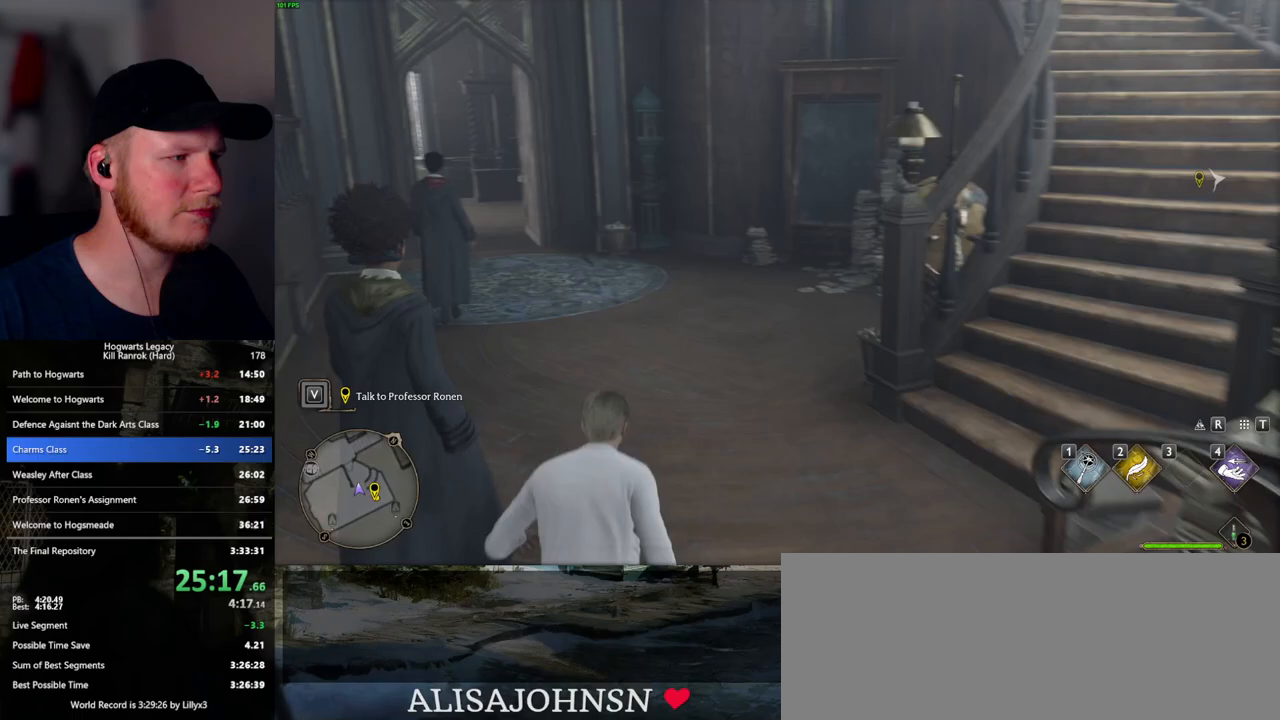
{"keys": ["w"], "mouse": [], "events": []}
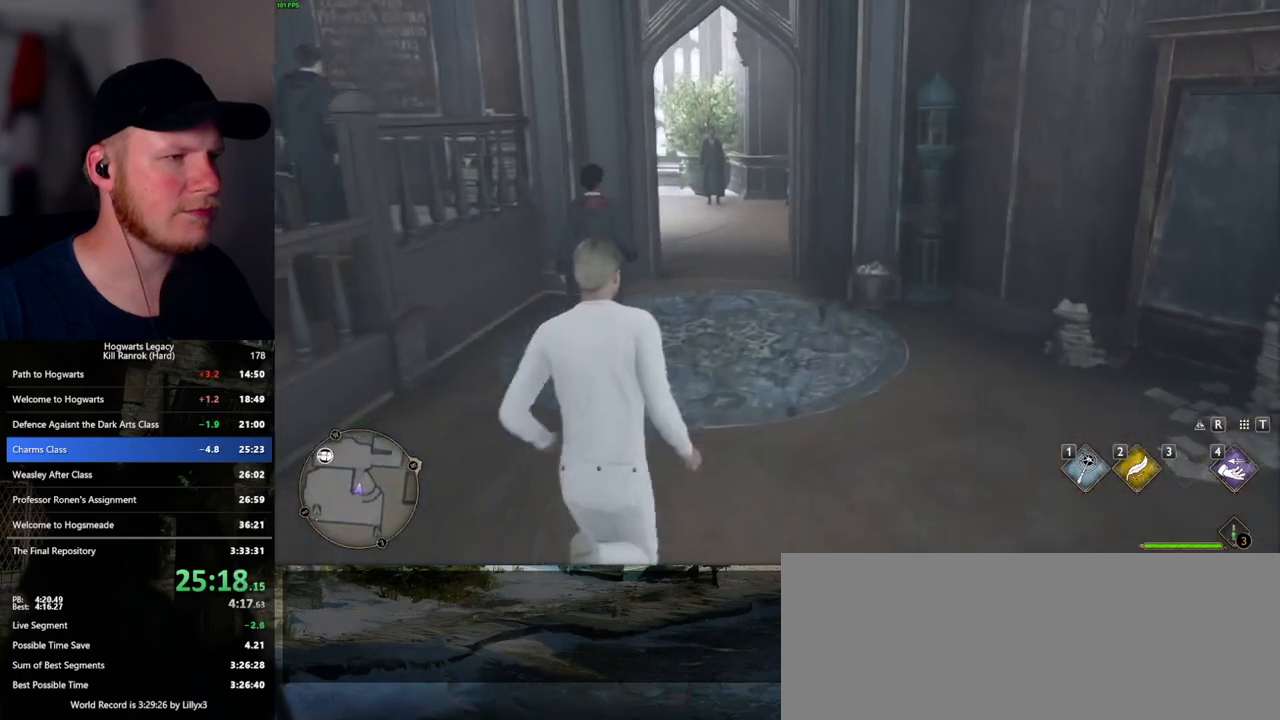
{"keys": ["w"], "mouse": [], "events": []}
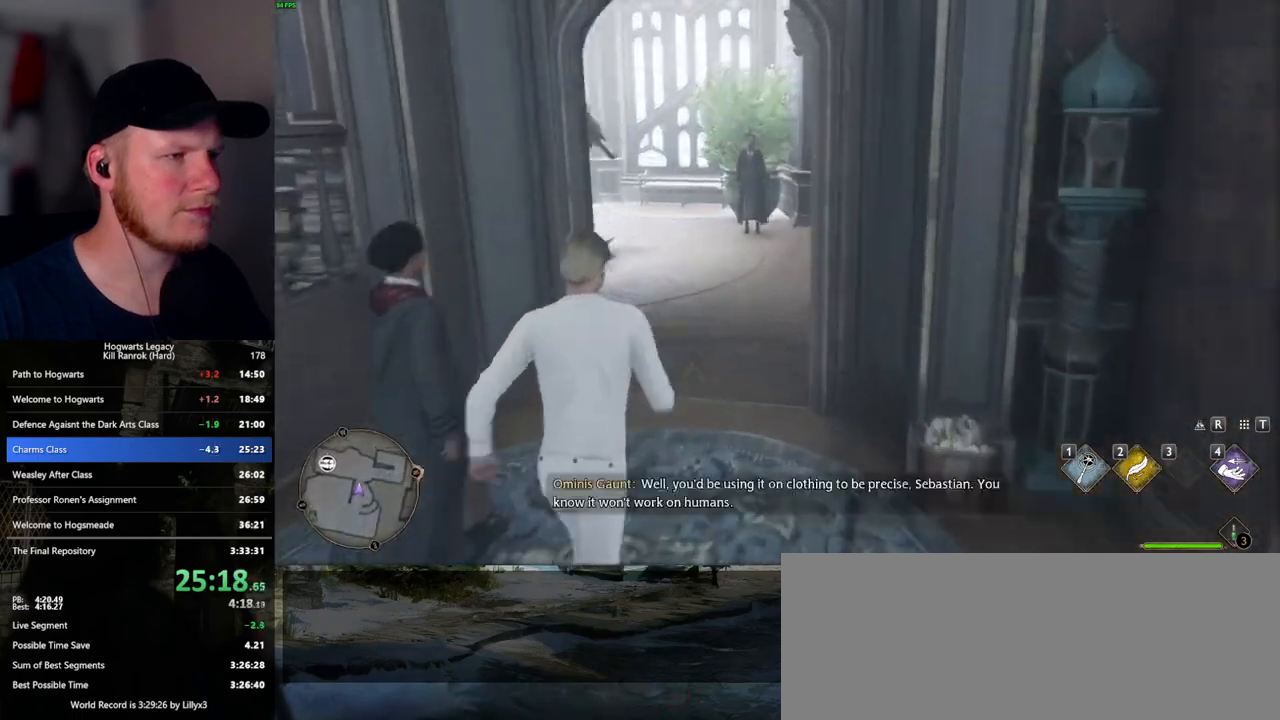
{"keys": ["w"], "mouse": [], "events": []}
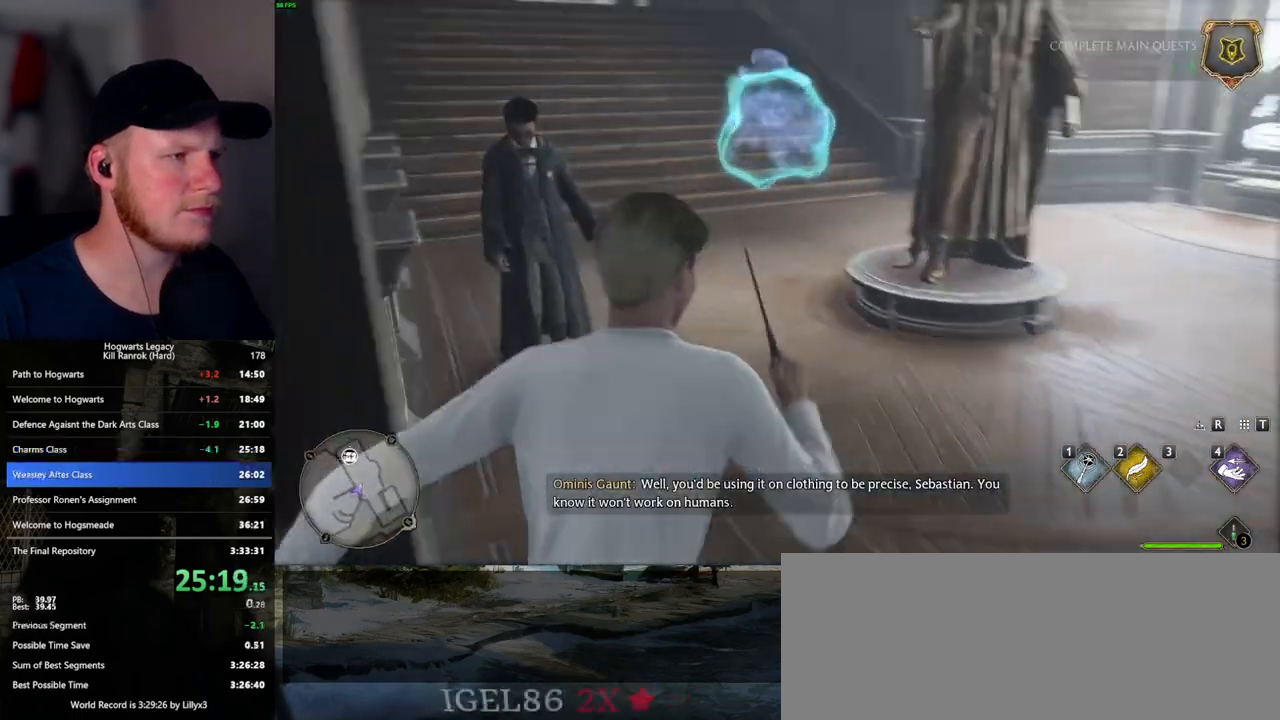
{"keys": ["w"], "mouse": [], "events": []}
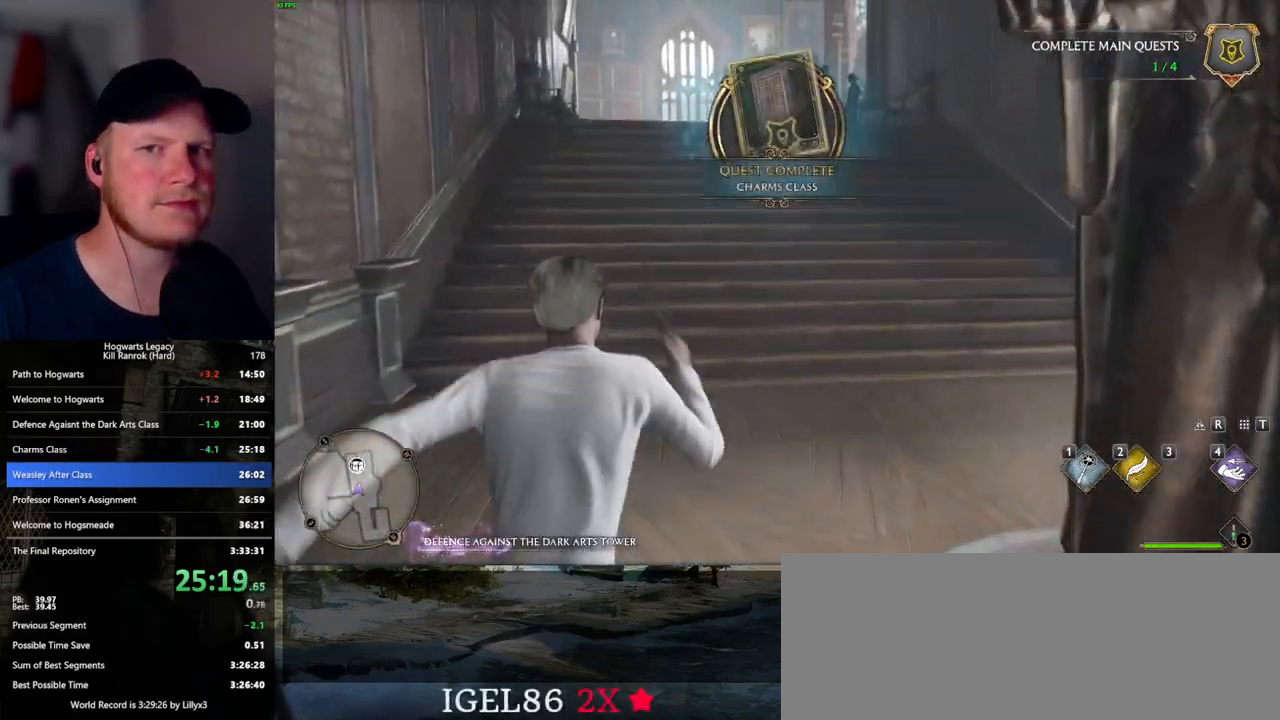
{"keys": ["w"], "mouse": [], "events": []}
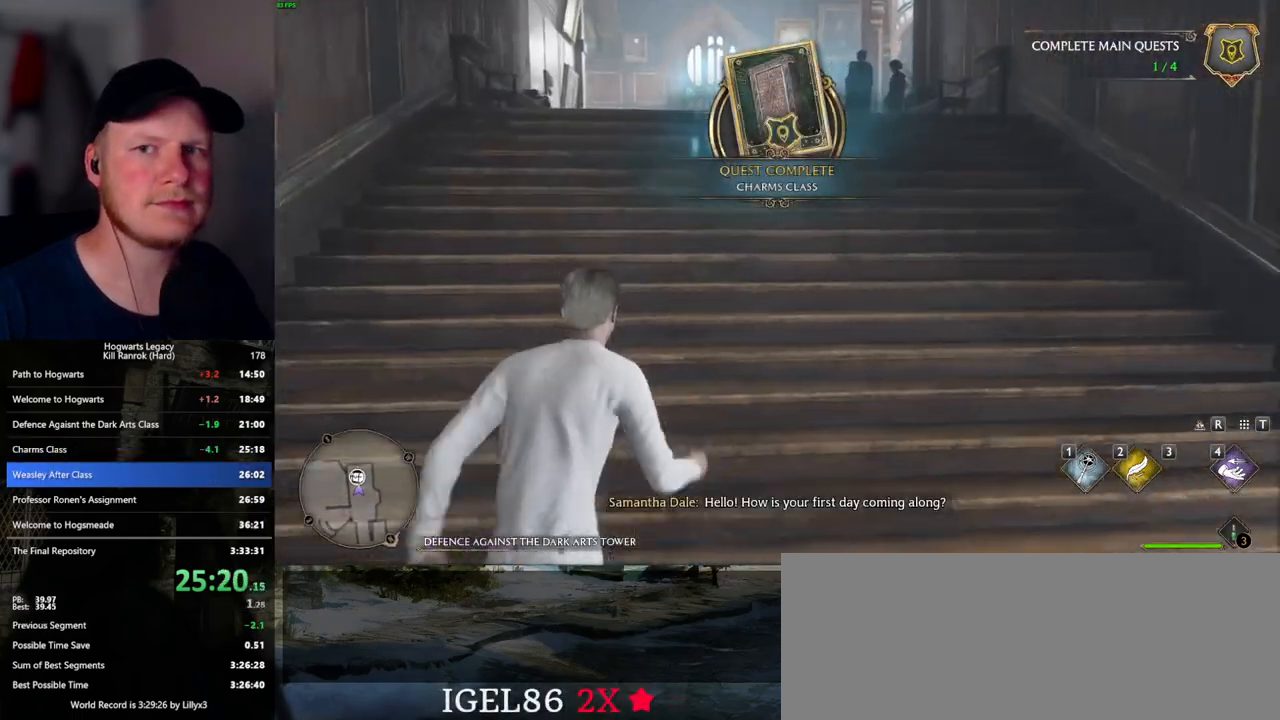
{"keys": ["w"], "mouse": [], "events": []}
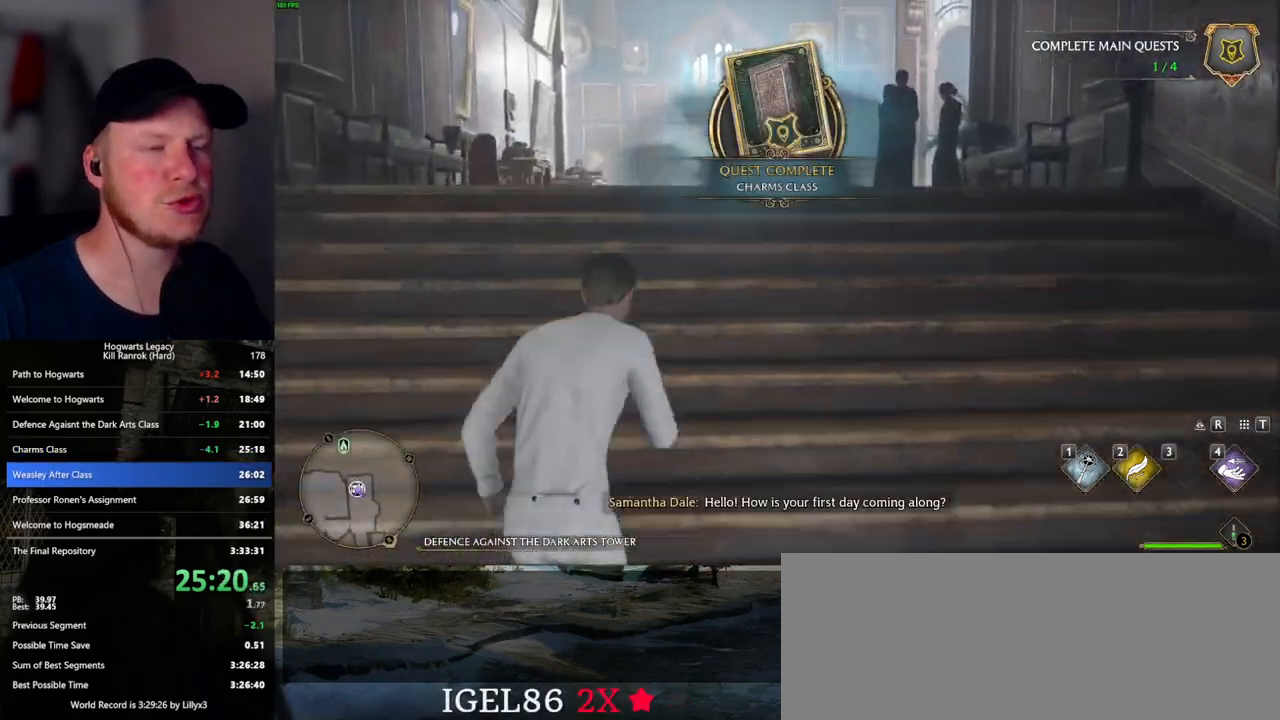
{"keys": ["w"], "mouse": [], "events": []}